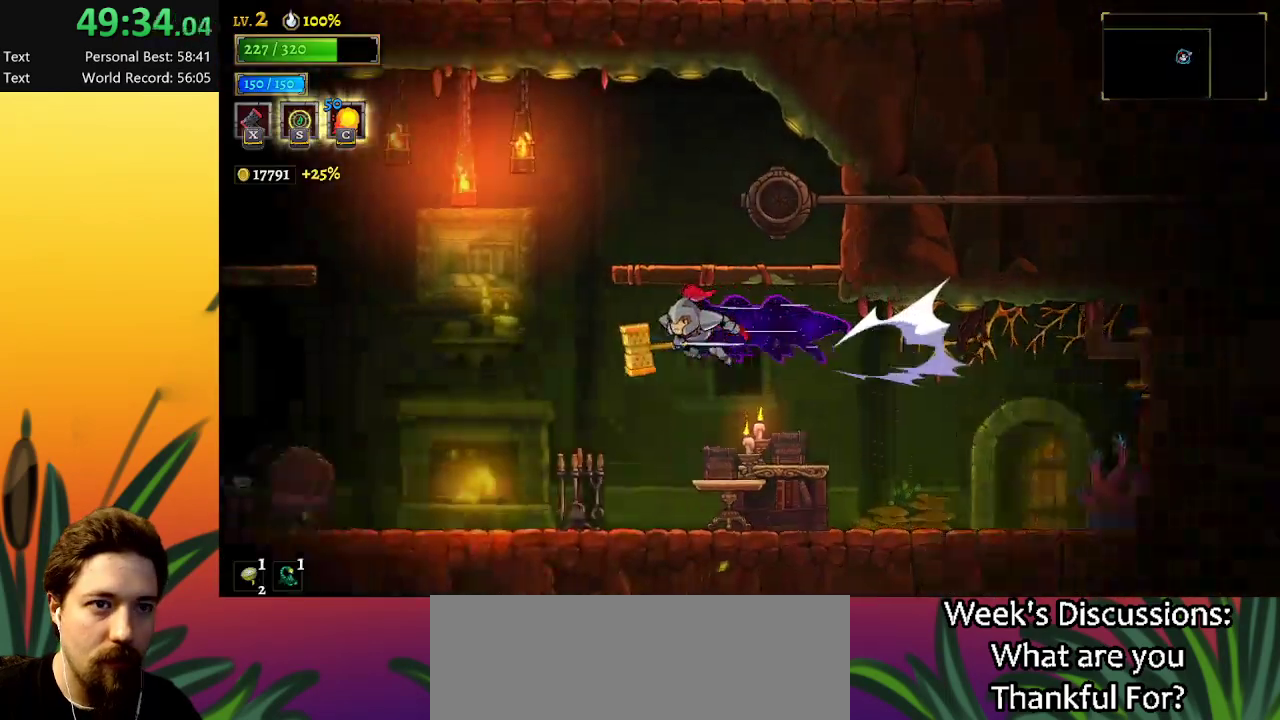
Gameplay with keyboard; each line is a JSON object with the keys held at the frame after it. "events" lists presses ("down") and releases ("up") of "a", "c", "d", "down", "left", "right", "s", "up", "x" and "z" between this image and that frame as [ms after this image, input, new state], when the widget could be followed in between. No other keys are recorded. Mouse input is not recorded.
{"keys": ["left", "z"], "events": [[334, "a", "up"], [417, "z", "down"]]}
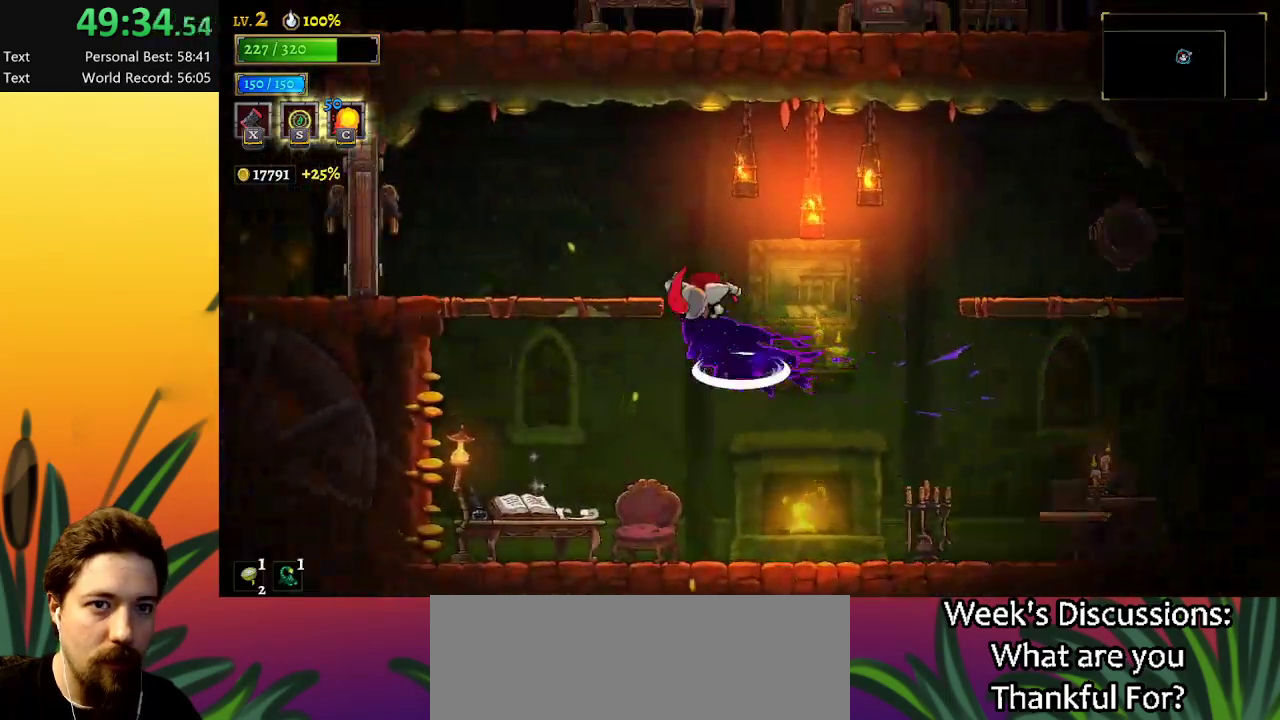
{"keys": ["left"], "events": [[250, "z", "up"], [334, "x", "down"], [484, "x", "up"]]}
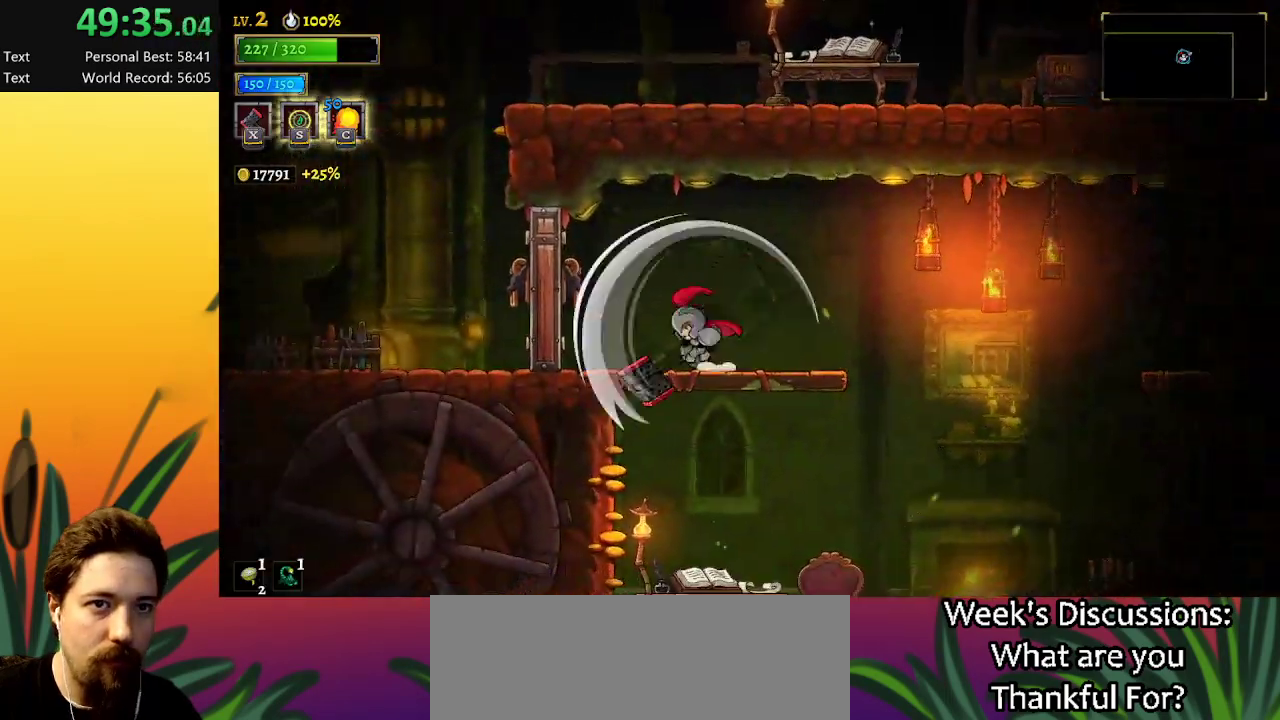
{"keys": ["a", "left"], "events": [[67, "a", "down"], [350, "a", "up"], [450, "a", "down"]]}
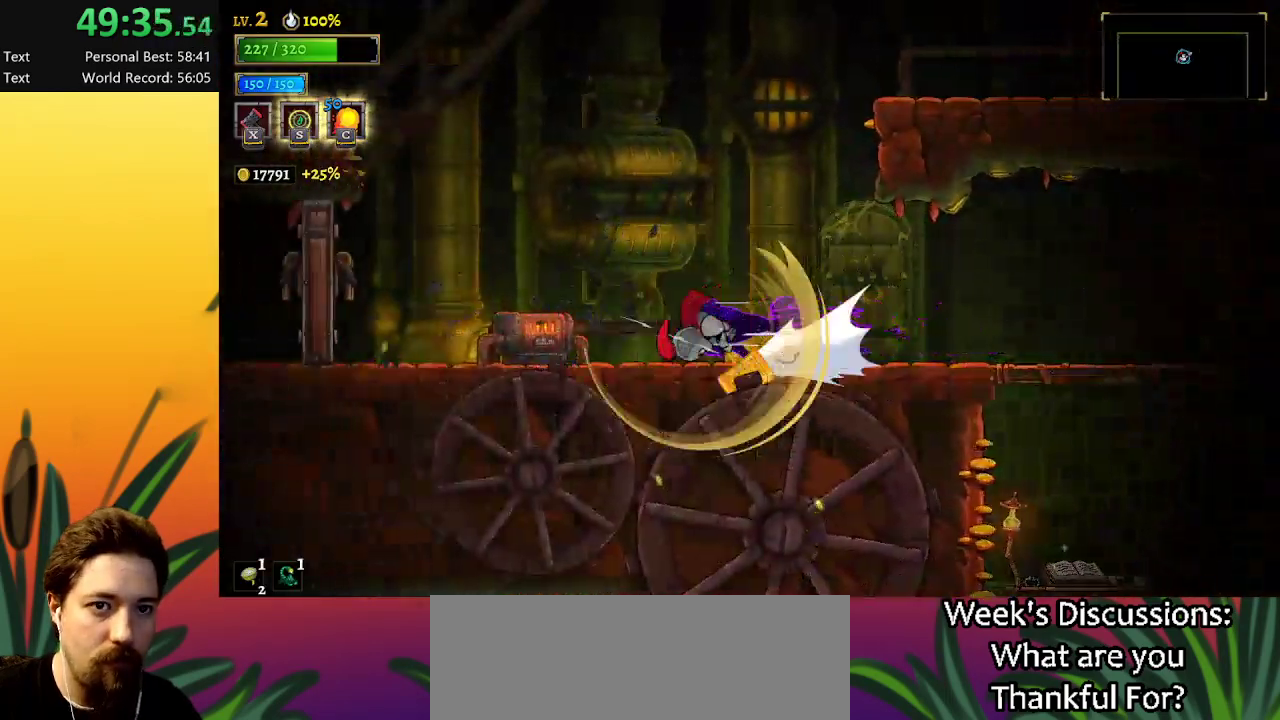
{"keys": ["a", "left", "x"], "events": [[500, "x", "down"]]}
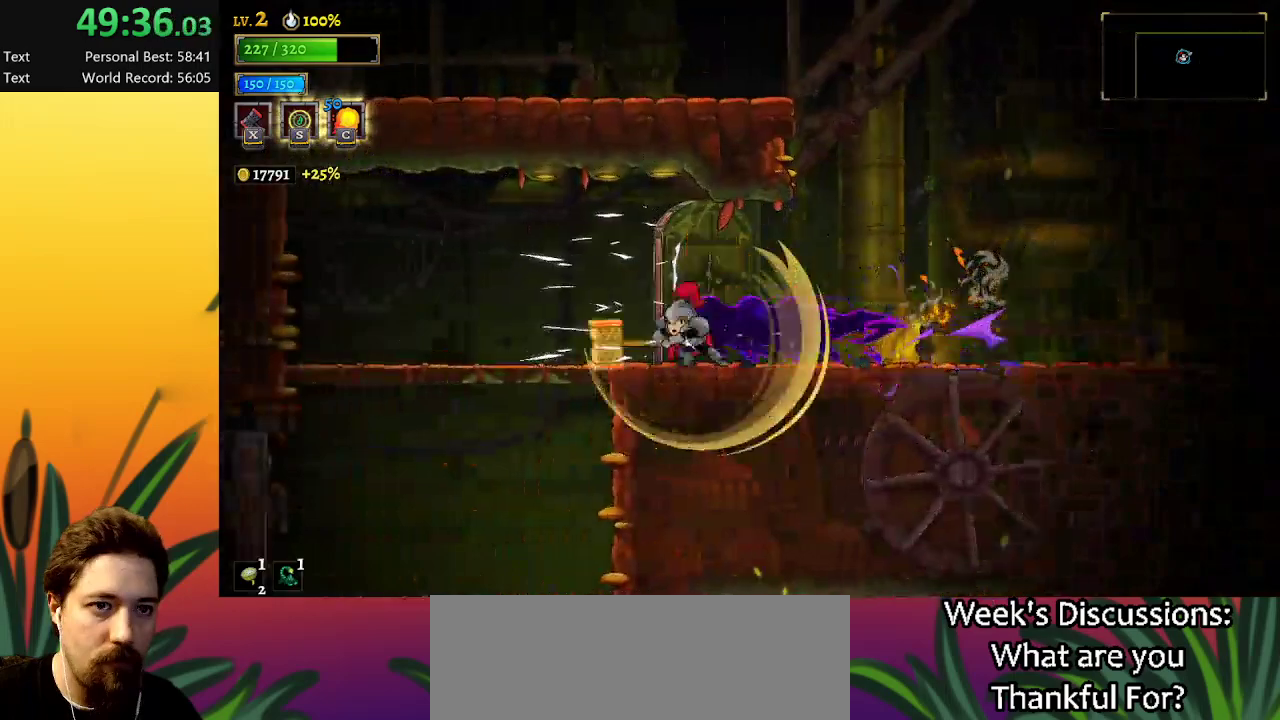
{"keys": ["down", "left"], "events": [[100, "a", "up"], [150, "x", "up"], [334, "down", "down"]]}
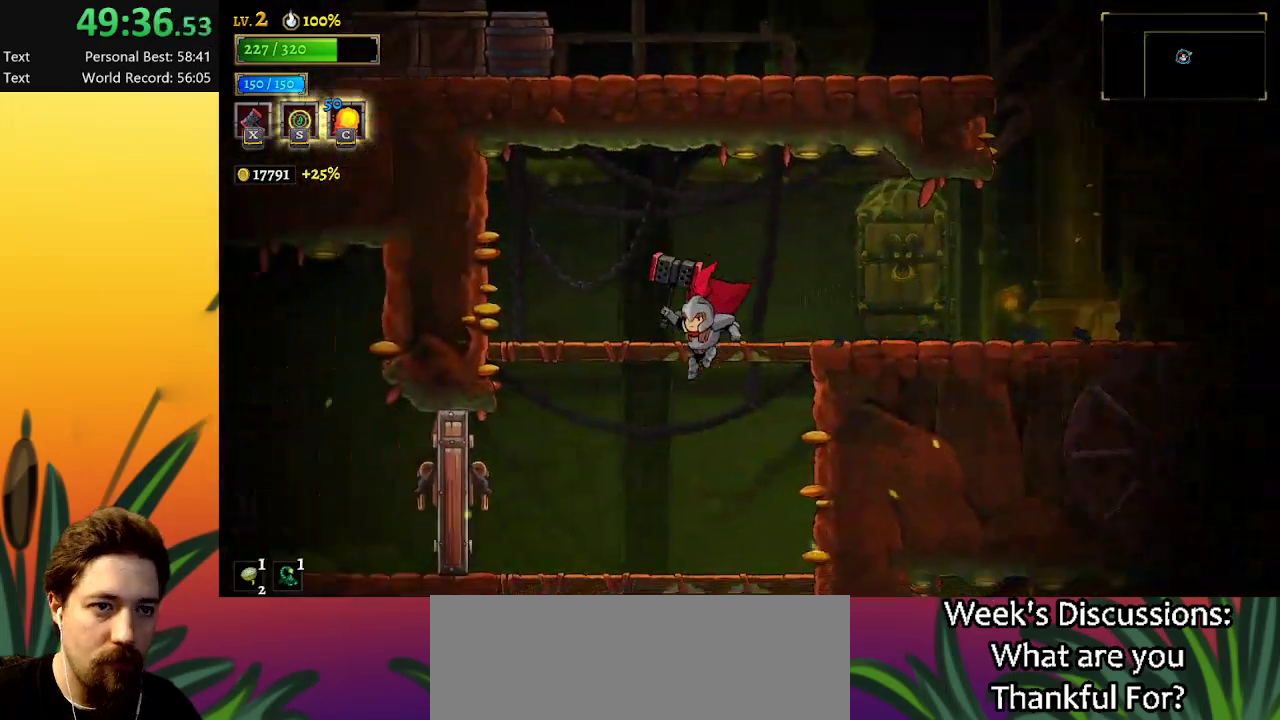
{"keys": ["down"], "events": [[217, "left", "up"]]}
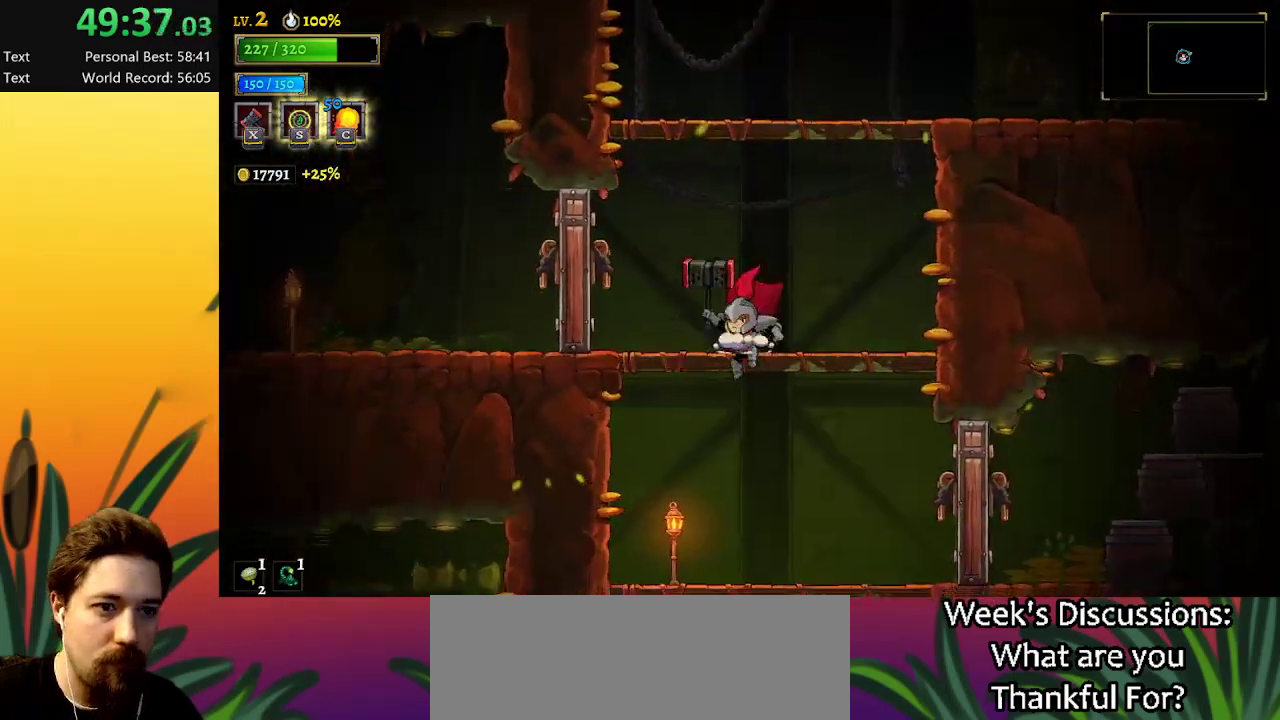
{"keys": ["down", "left"], "events": [[500, "left", "down"]]}
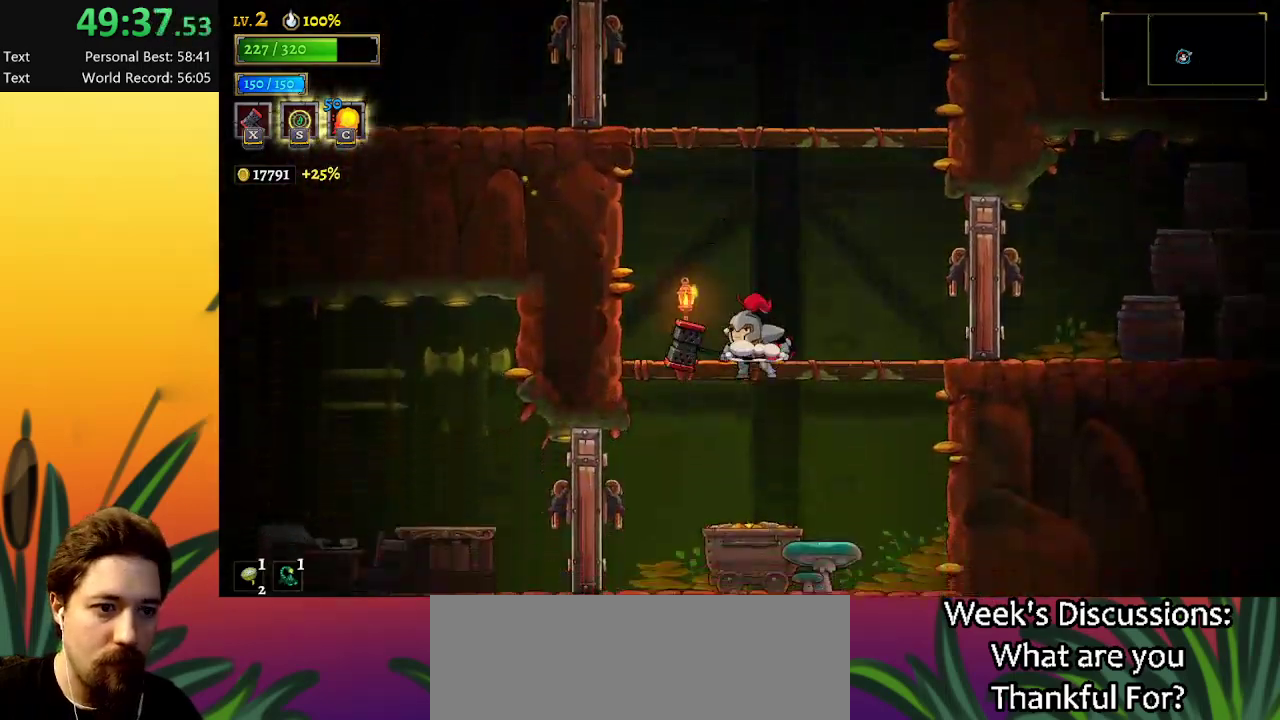
{"keys": ["a", "left"], "events": [[150, "down", "up"], [150, "x", "down"], [234, "x", "up"], [384, "a", "down"]]}
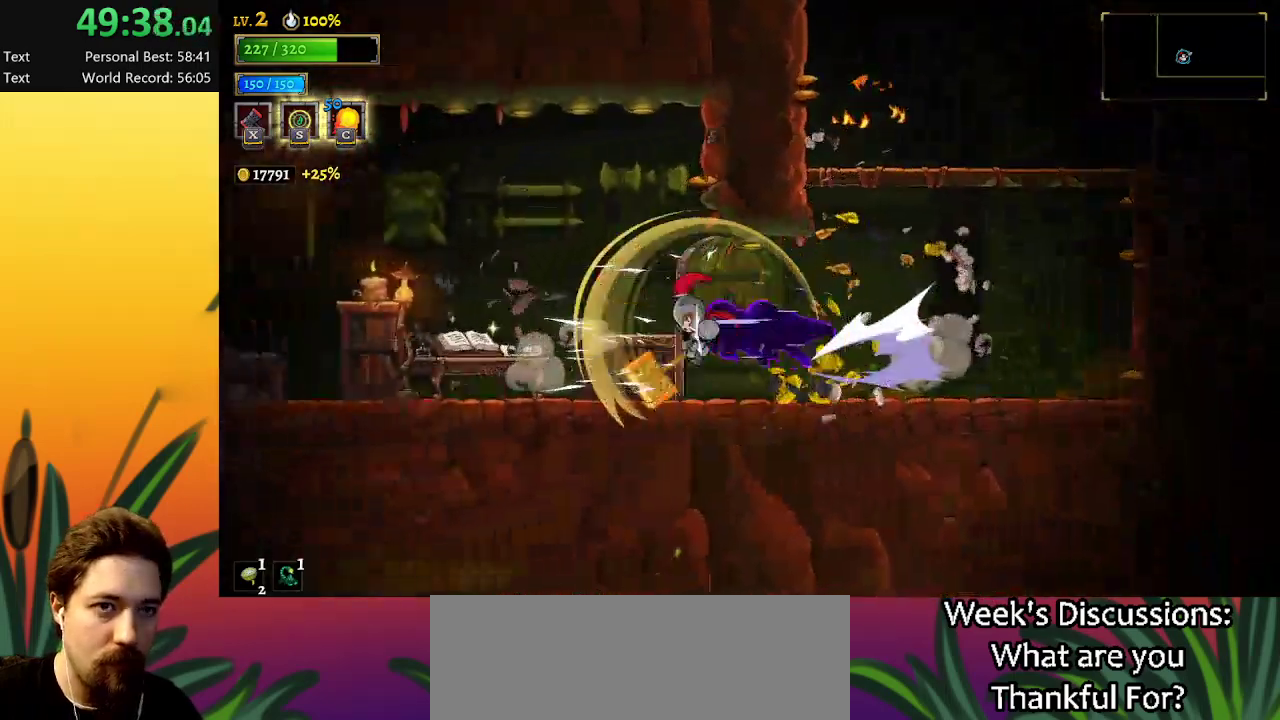
{"keys": ["a", "left"], "events": [[300, "s", "down"], [484, "s", "up"]]}
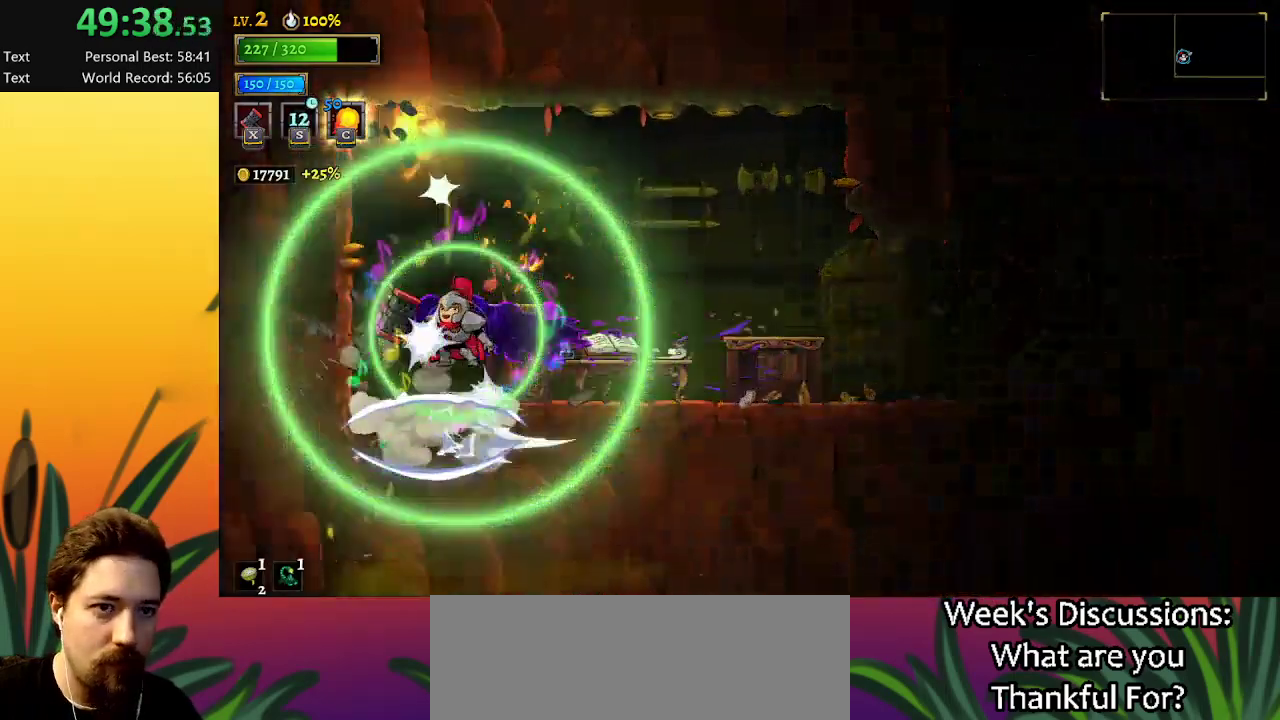
{"keys": ["right"], "events": [[34, "a", "up"], [417, "left", "up"], [500, "right", "down"]]}
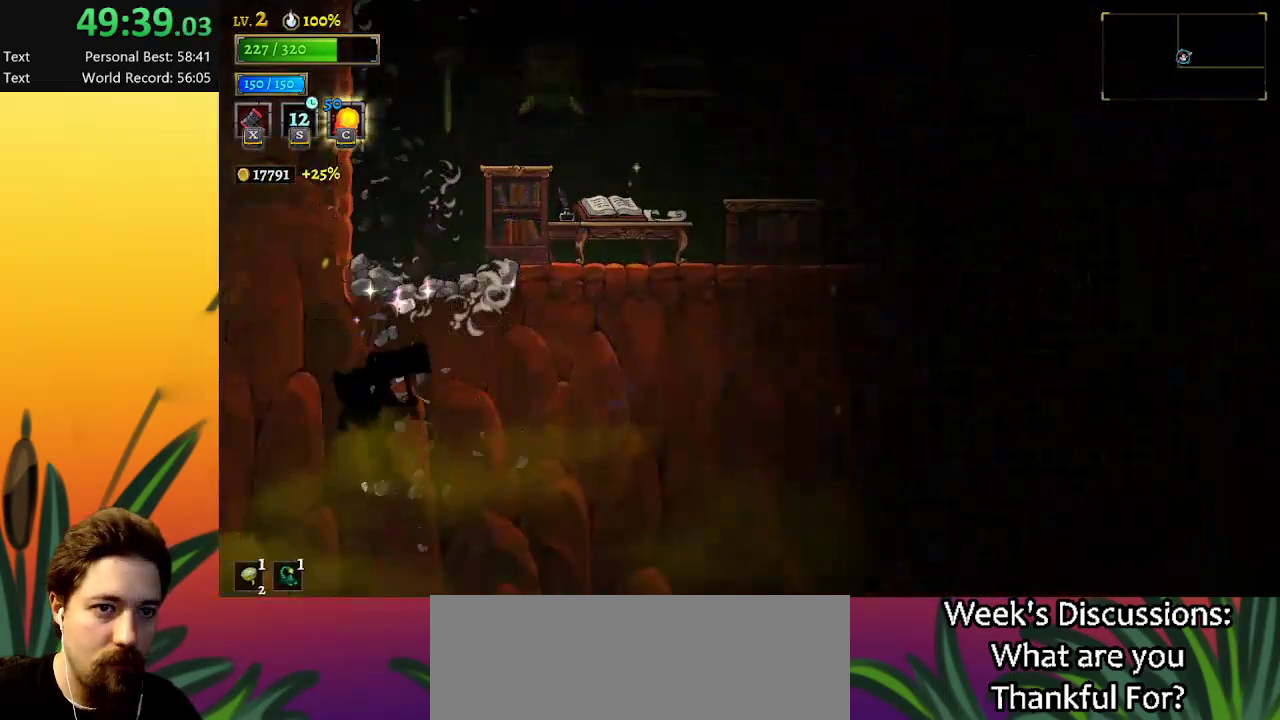
{"keys": ["d", "right"], "events": [[150, "d", "down"]]}
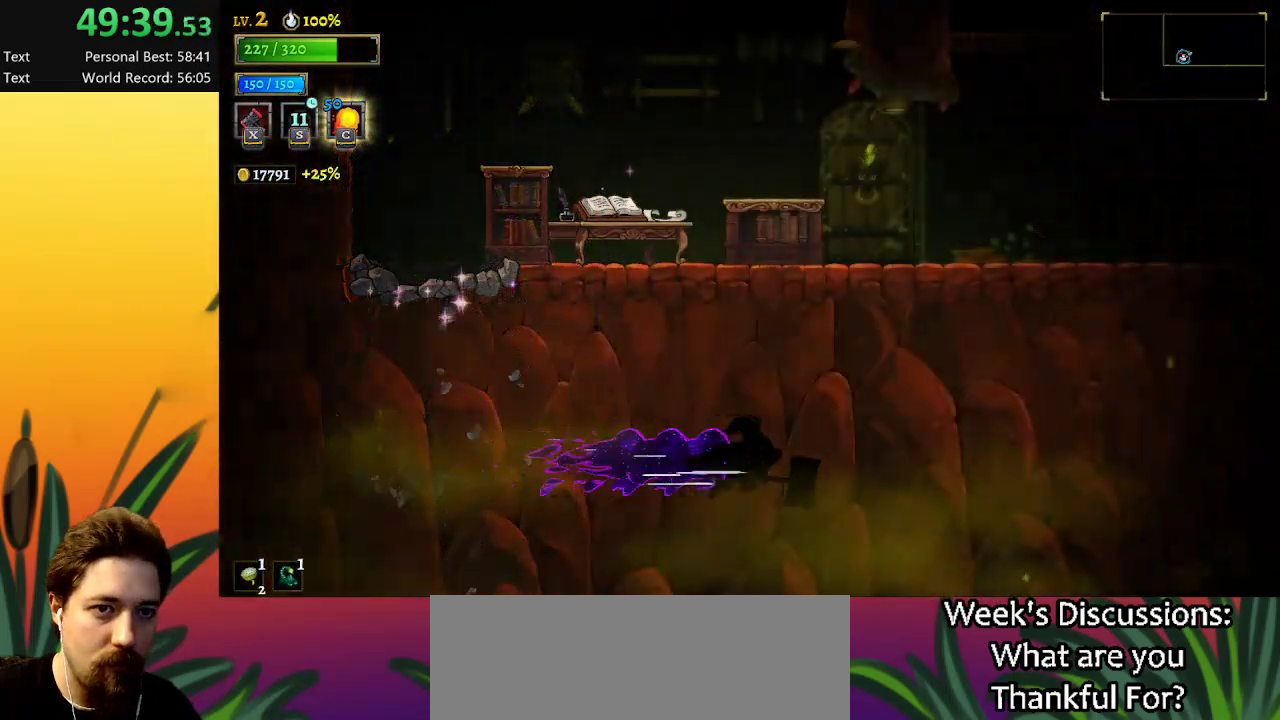
{"keys": ["d", "right"], "events": [[200, "d", "up"], [300, "d", "down"]]}
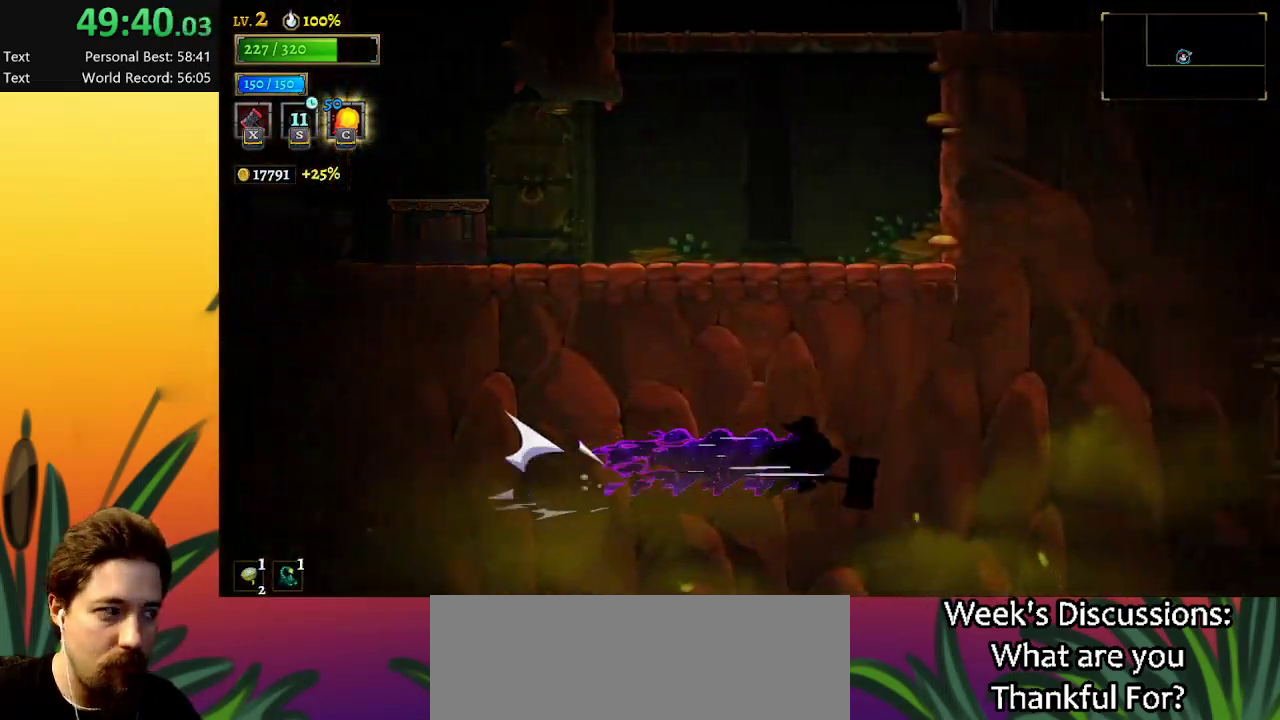
{"keys": ["d", "right"], "events": [[367, "d", "up"], [450, "d", "down"]]}
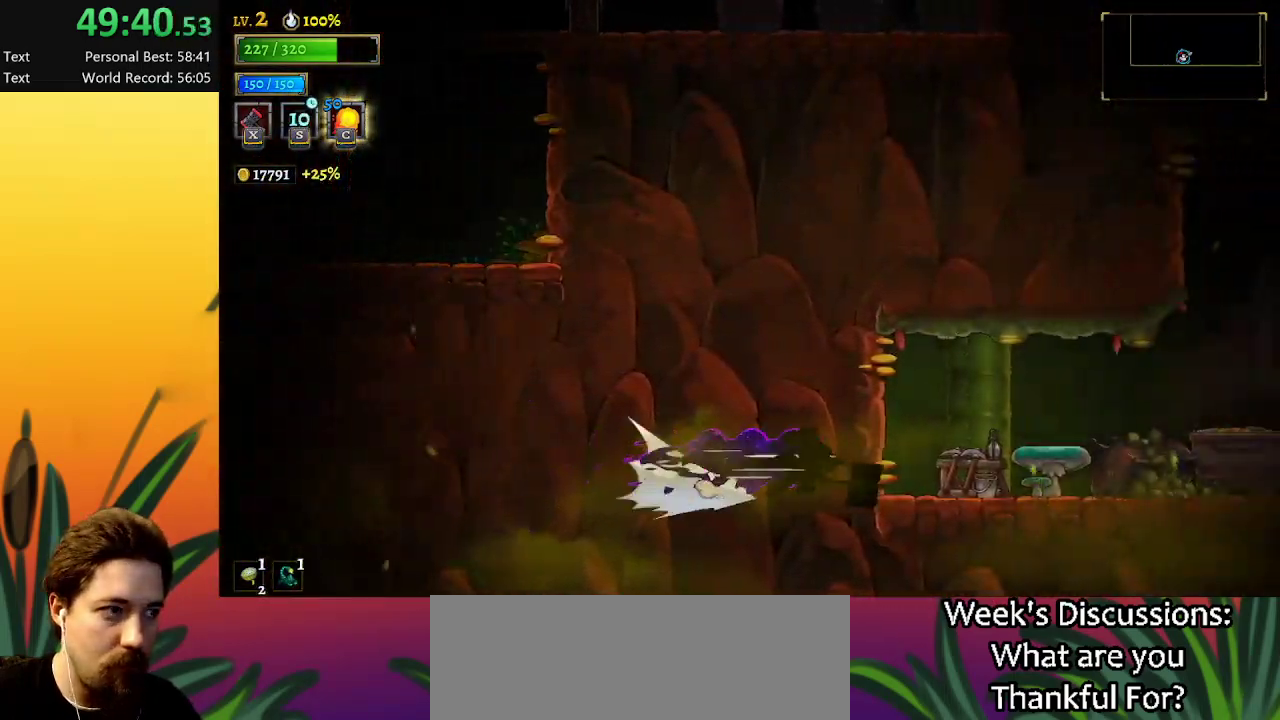
{"keys": ["d", "right"], "events": []}
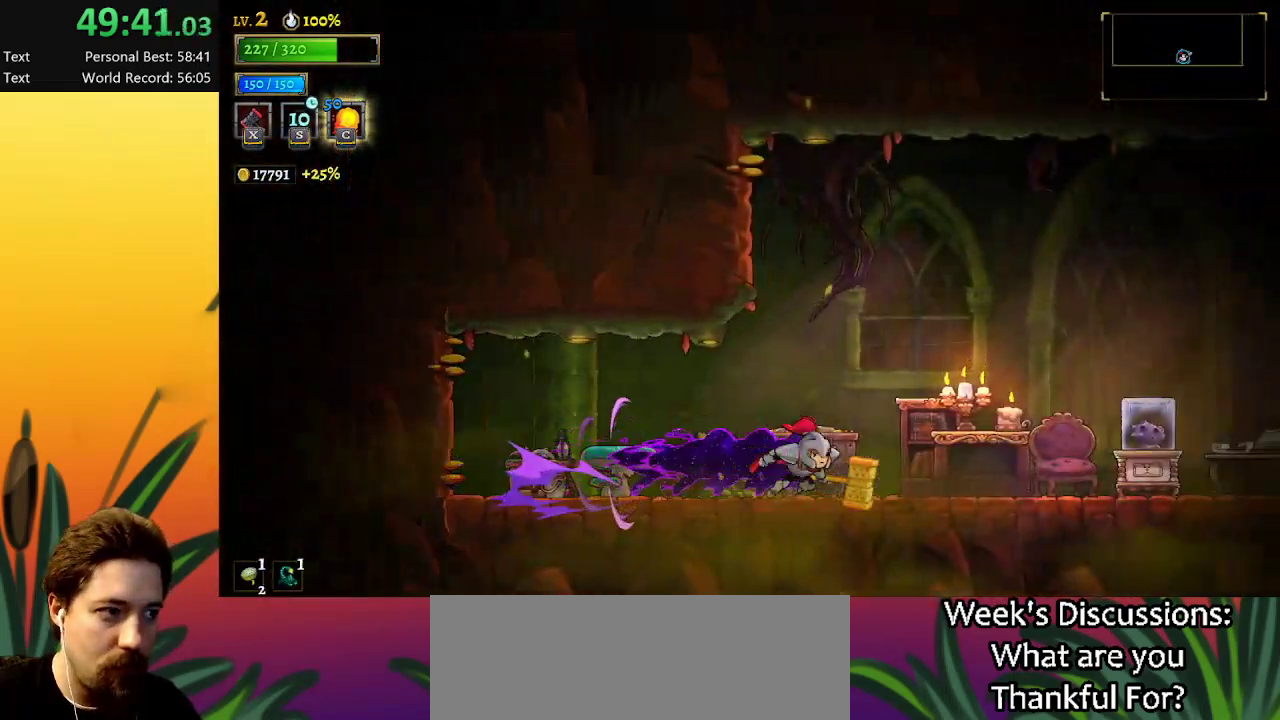
{"keys": ["d", "right"], "events": [[150, "d", "up"], [250, "d", "down"]]}
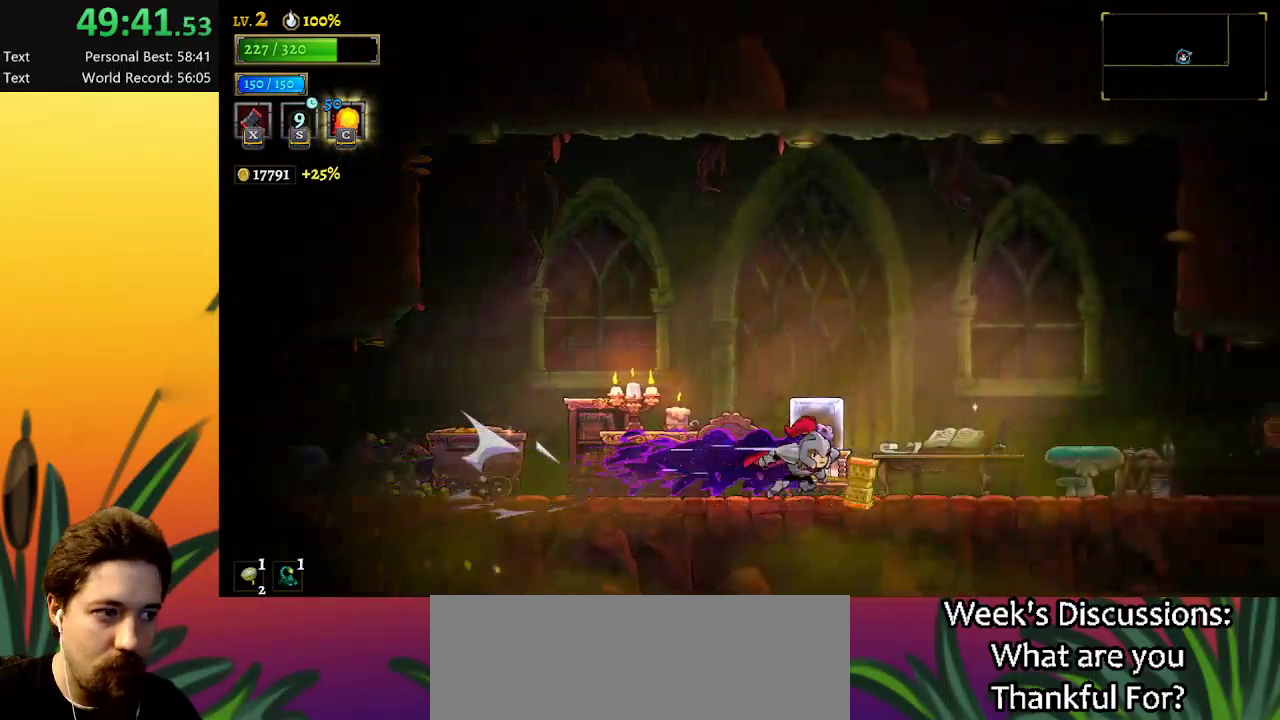
{"keys": [], "events": [[34, "d", "up"], [284, "up", "down"], [417, "right", "up"], [417, "up", "up"]]}
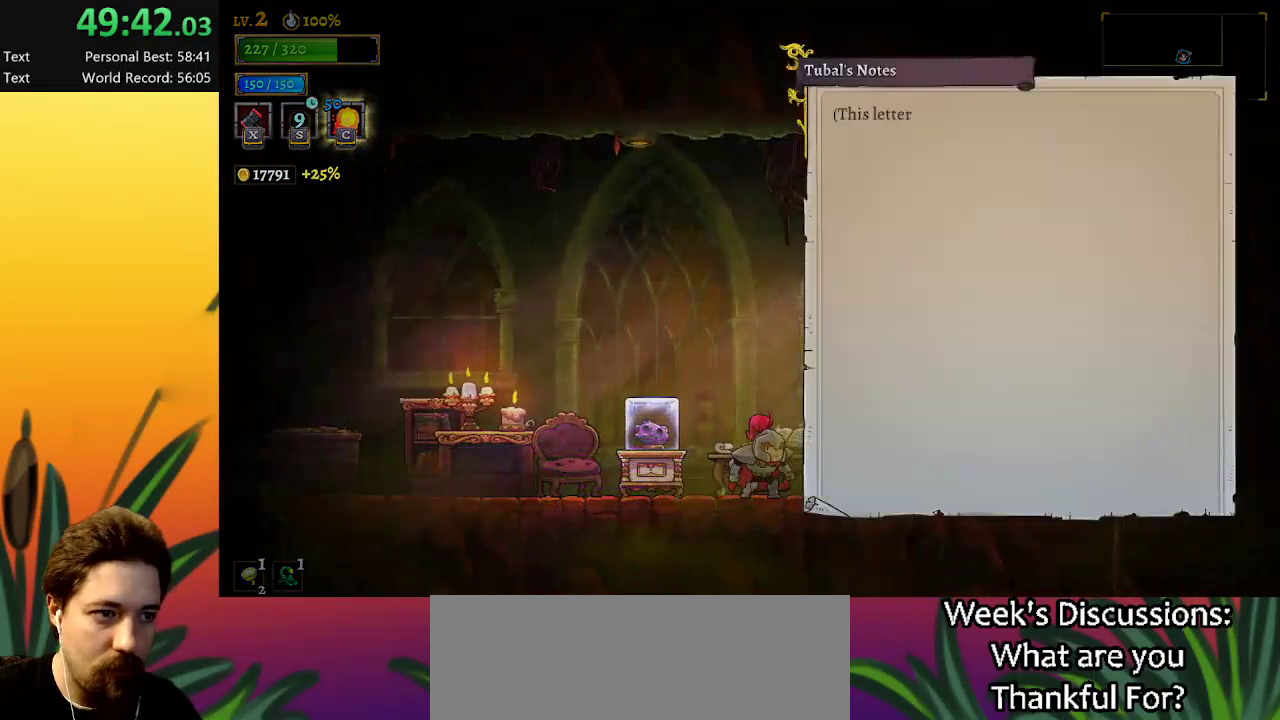
{"keys": [], "events": []}
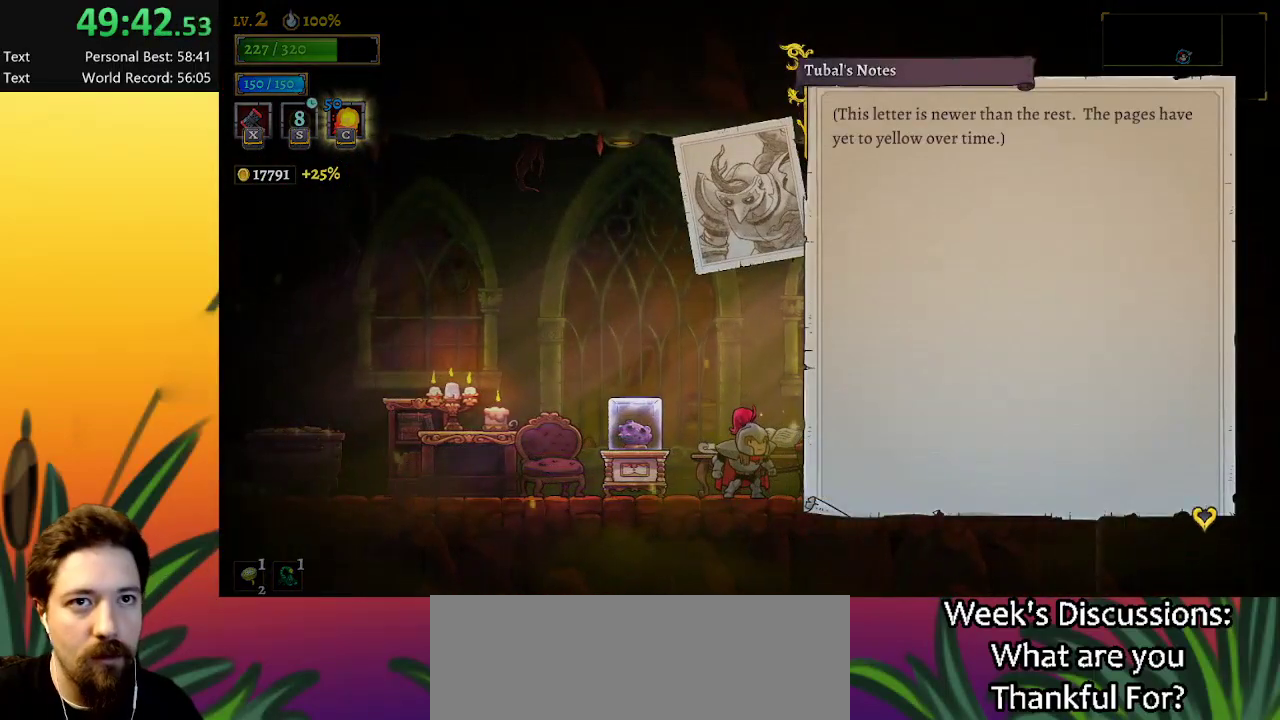
{"keys": [], "events": []}
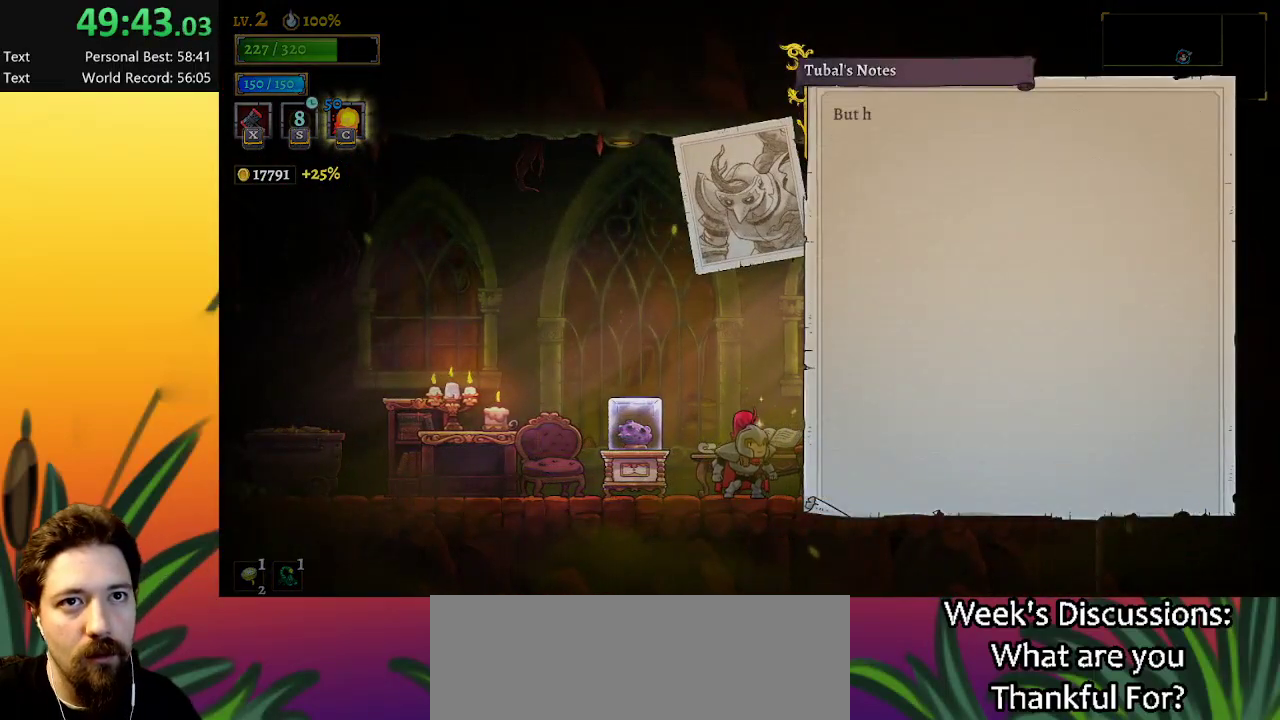
{"keys": [], "events": []}
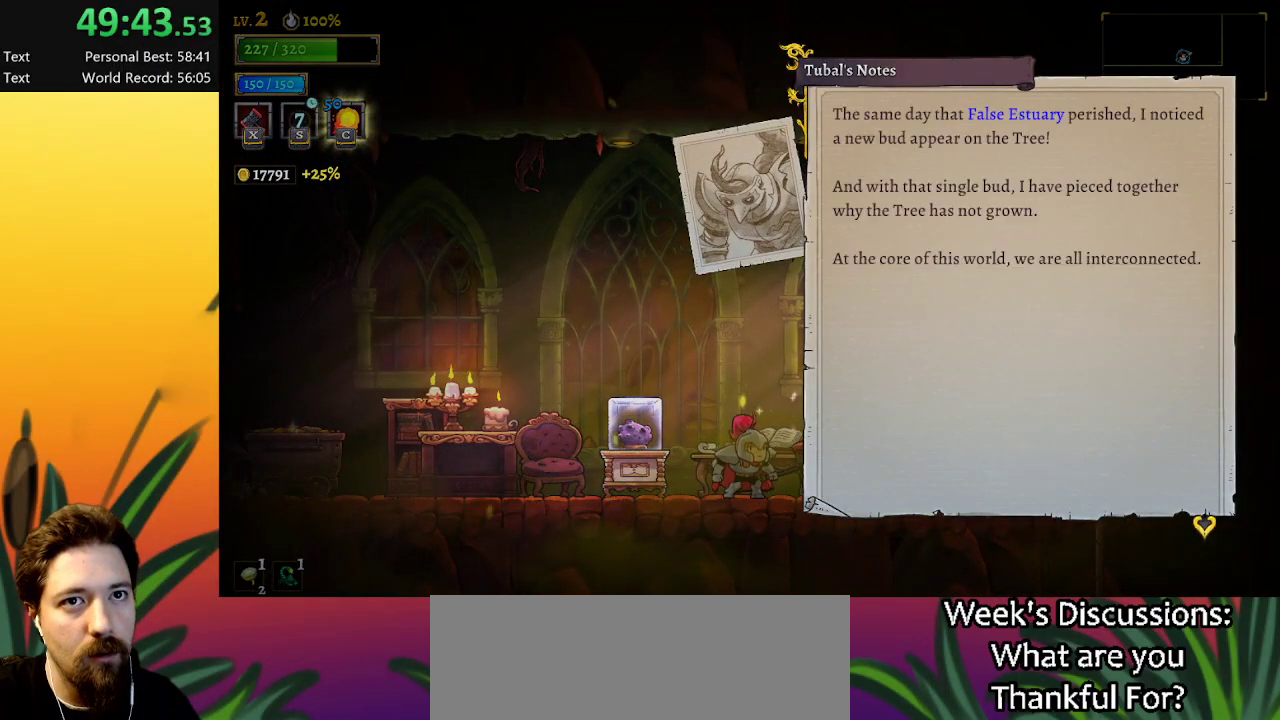
{"keys": [], "events": []}
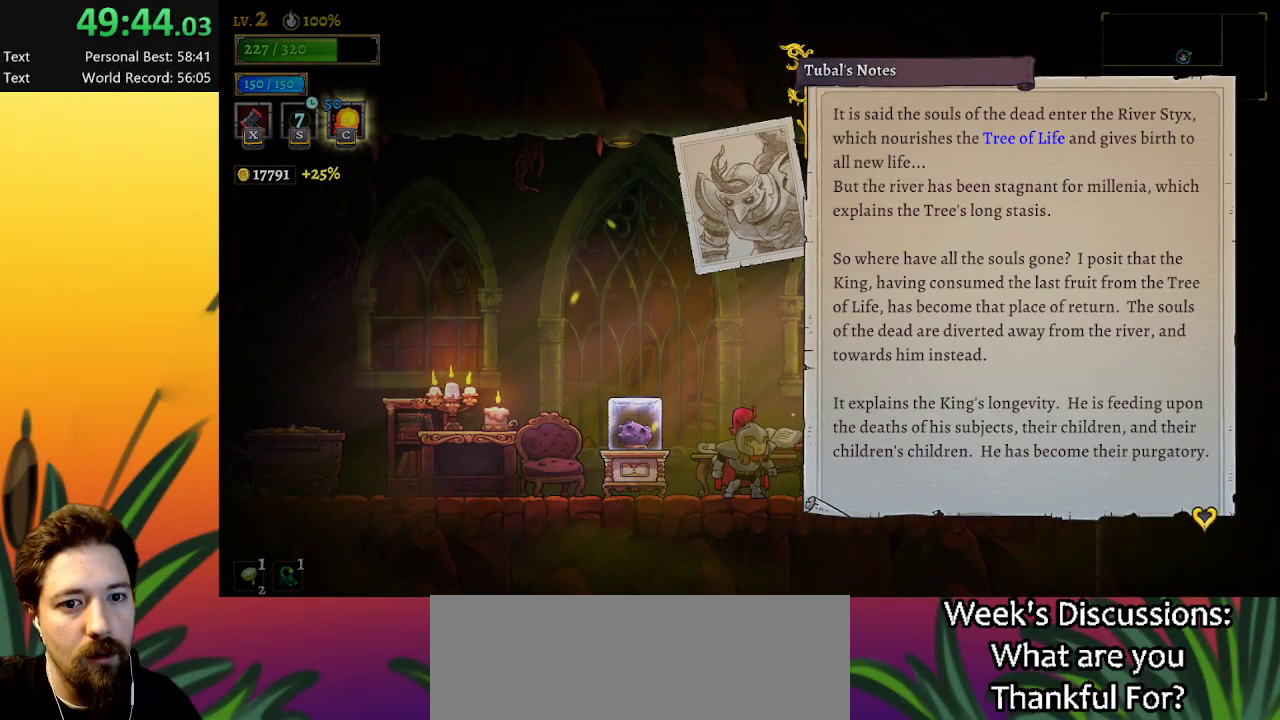
{"keys": [], "events": []}
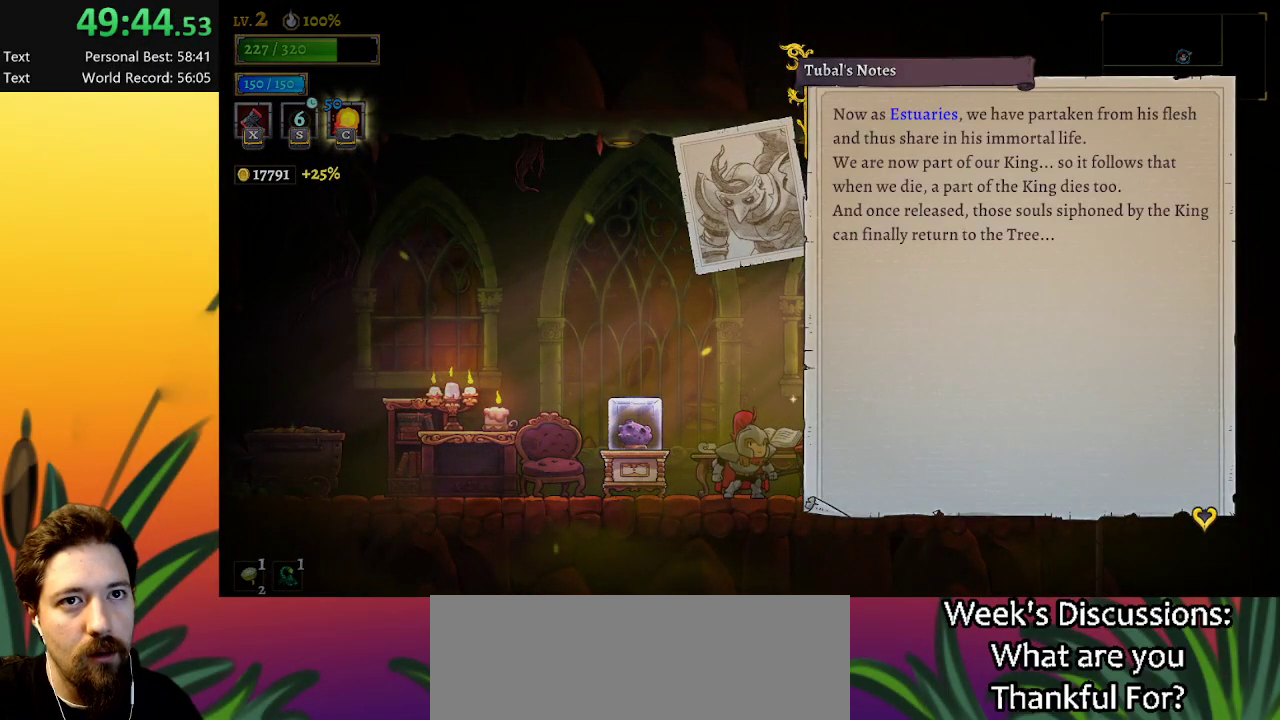
{"keys": [], "events": []}
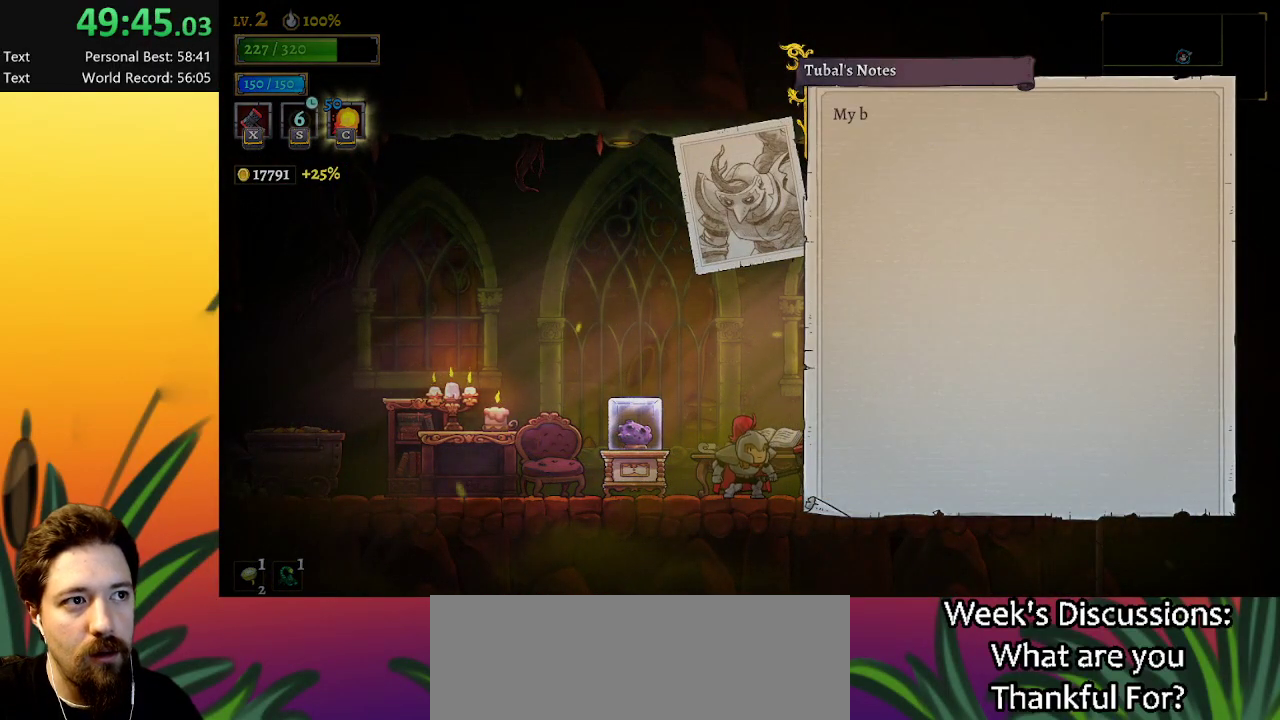
{"keys": [], "events": []}
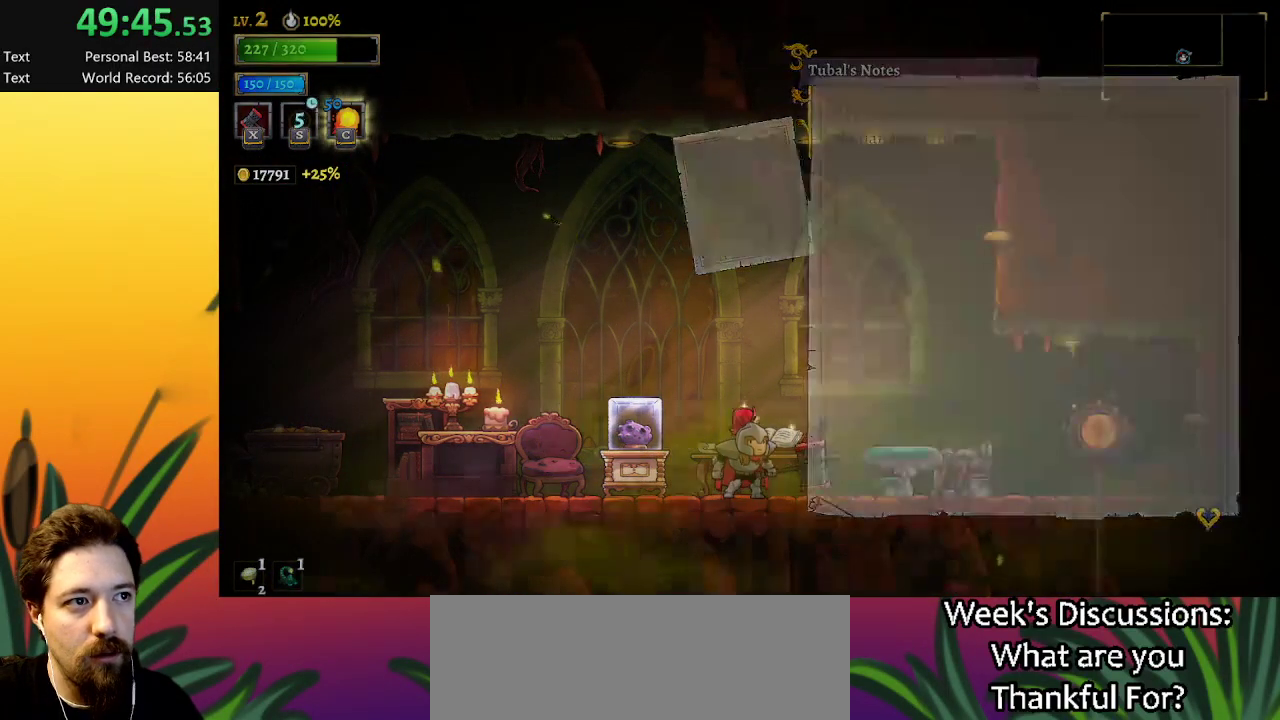
{"keys": ["d", "right"], "events": [[417, "d", "down"], [467, "right", "down"]]}
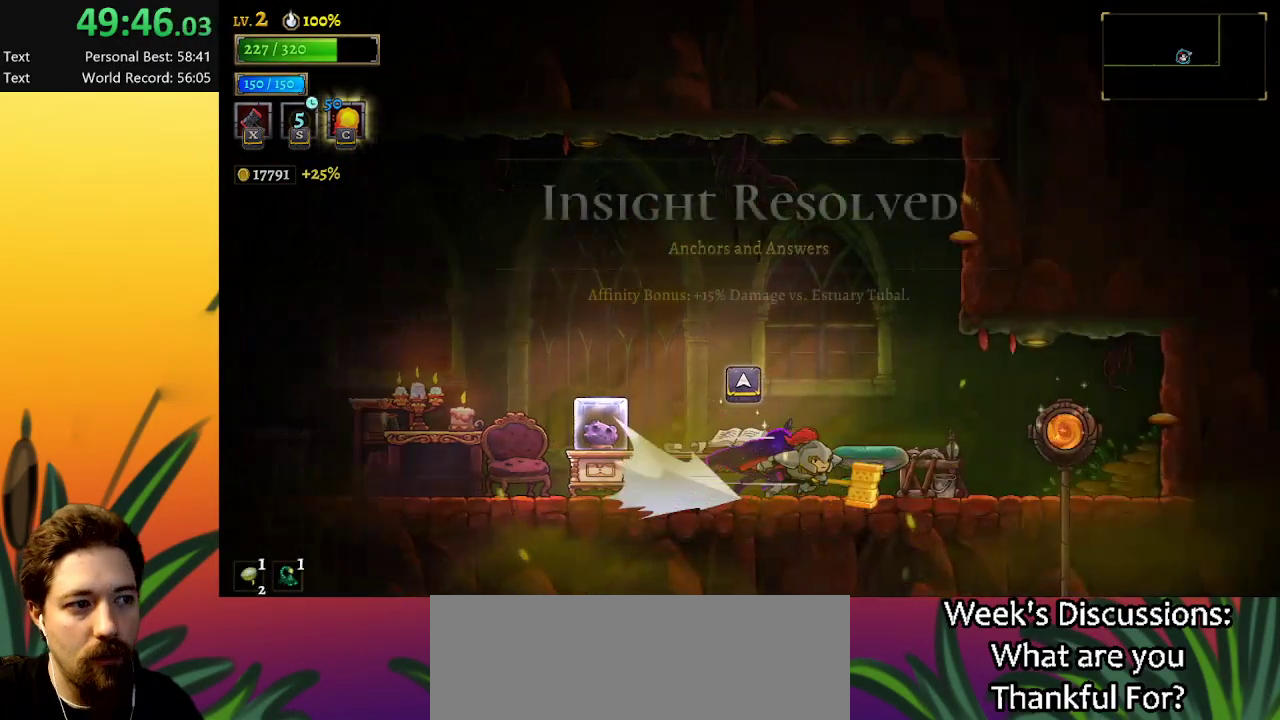
{"keys": [], "events": [[350, "up", "down"], [400, "d", "up"], [400, "right", "up"], [450, "up", "up"]]}
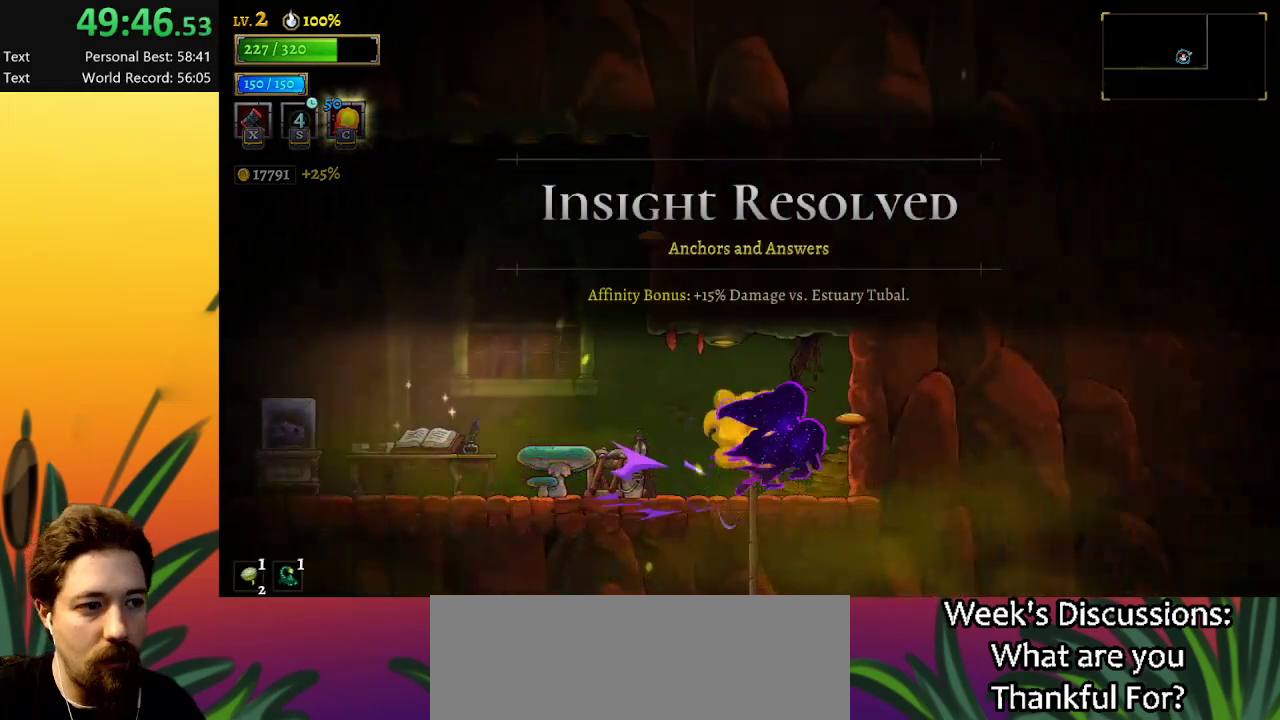
{"keys": [], "events": []}
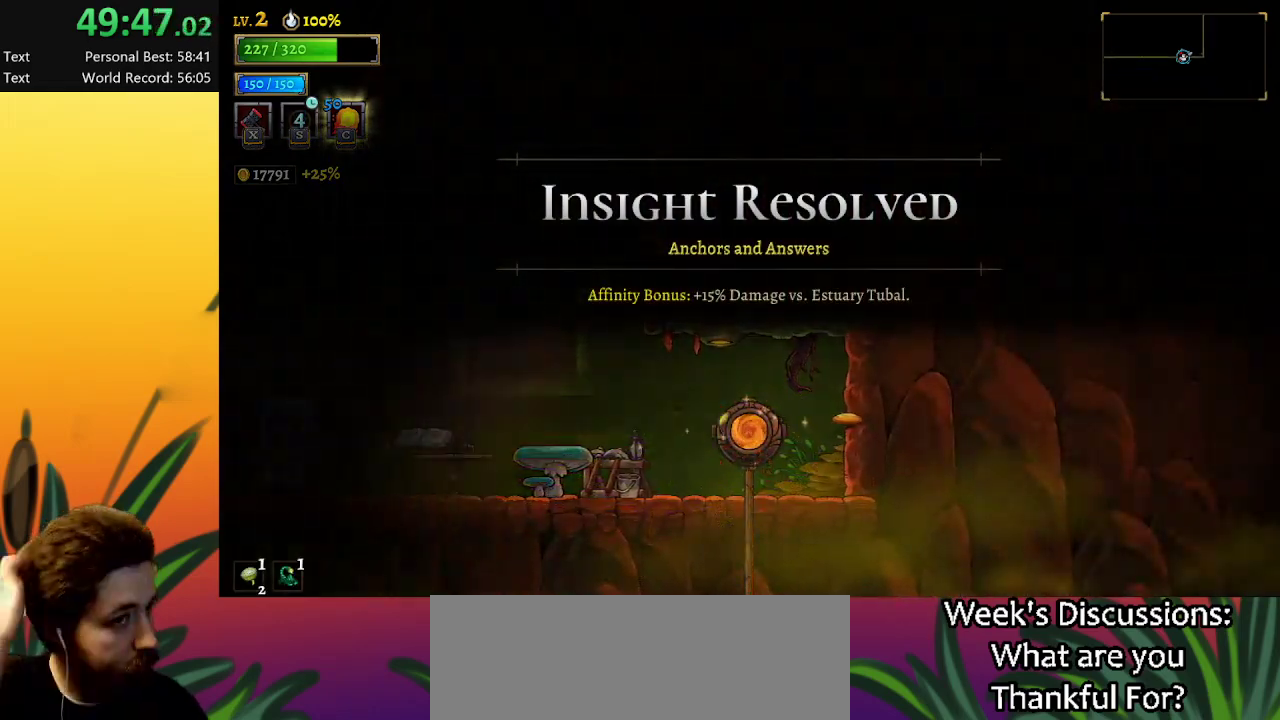
{"keys": [], "events": []}
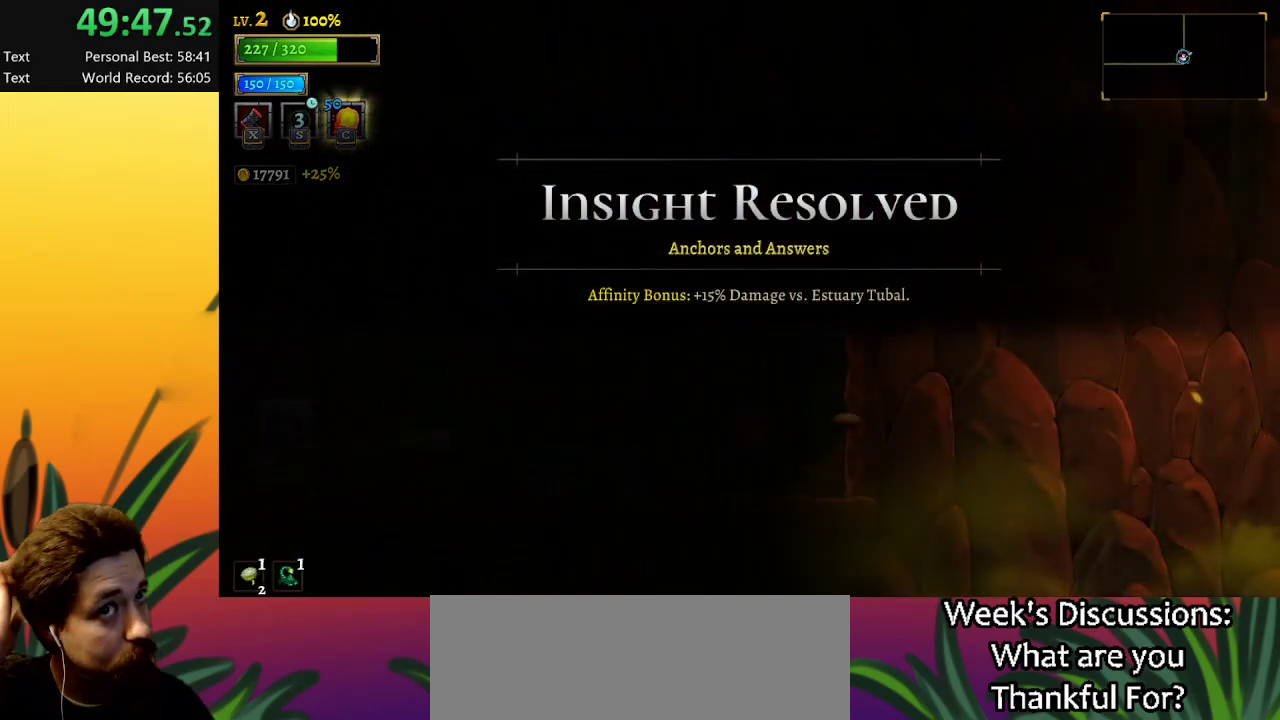
{"keys": [], "events": []}
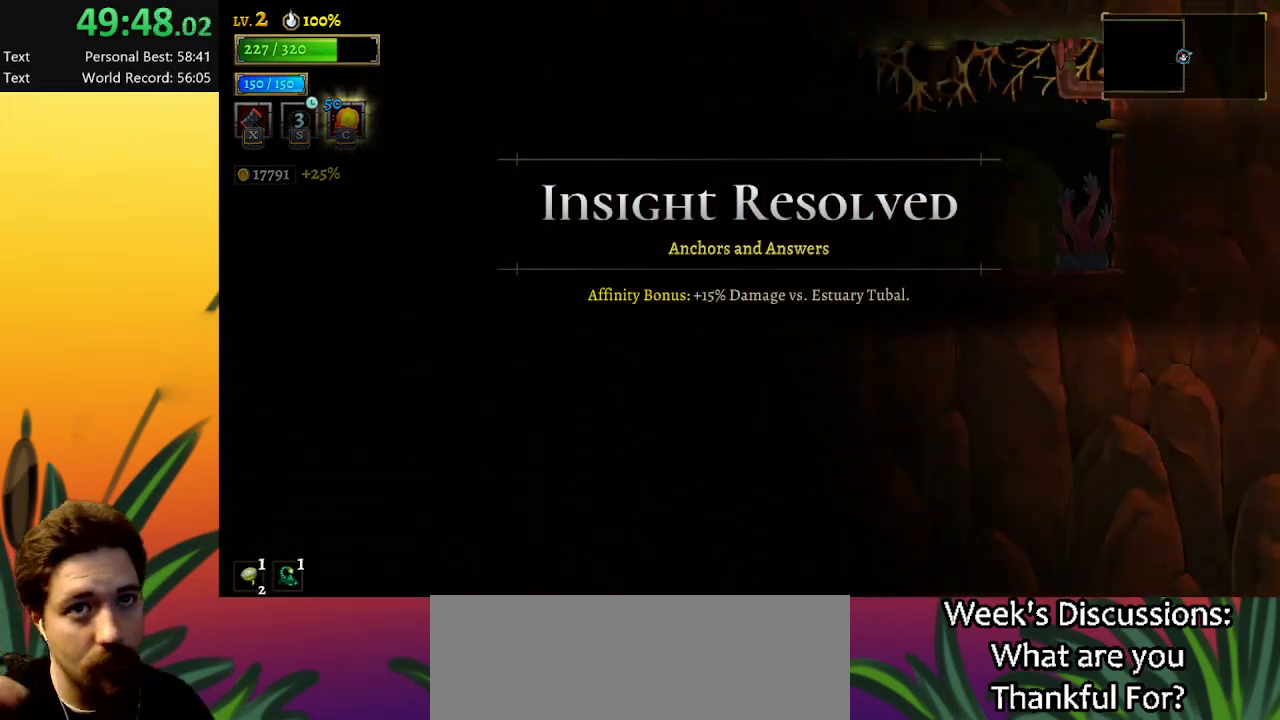
{"keys": [], "events": []}